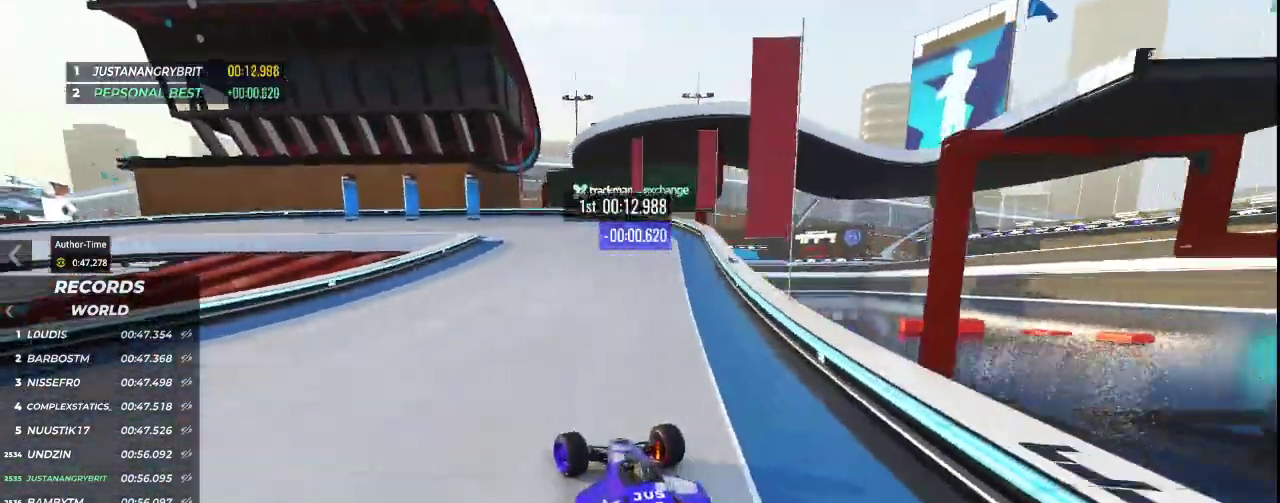
Gameplay with keyboard; each line is a JSON object with the keys held at the frame after it. "events" lists presses ("down") and releases ("up") of "down", "left", "right" and "up" between this image and that frame as [ms after this image, input, new state], when the widget could be followed in between. No other keys are recorded. Mouse input is not recorded.
{"keys": ["down", "left"], "events": [[333, "up", "up"]]}
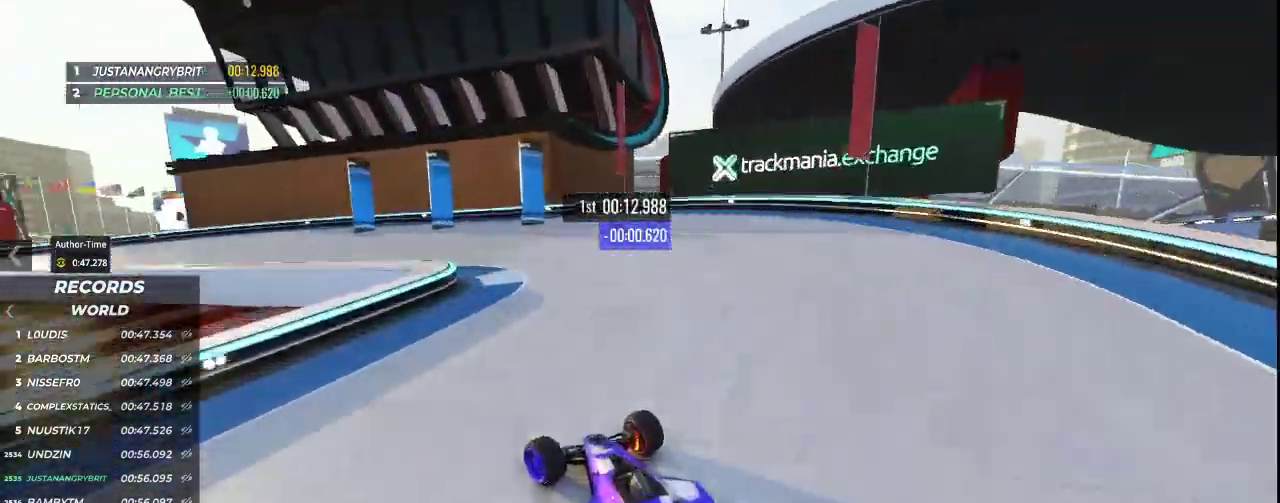
{"keys": ["left", "up"], "events": [[67, "down", "up"], [133, "up", "down"]]}
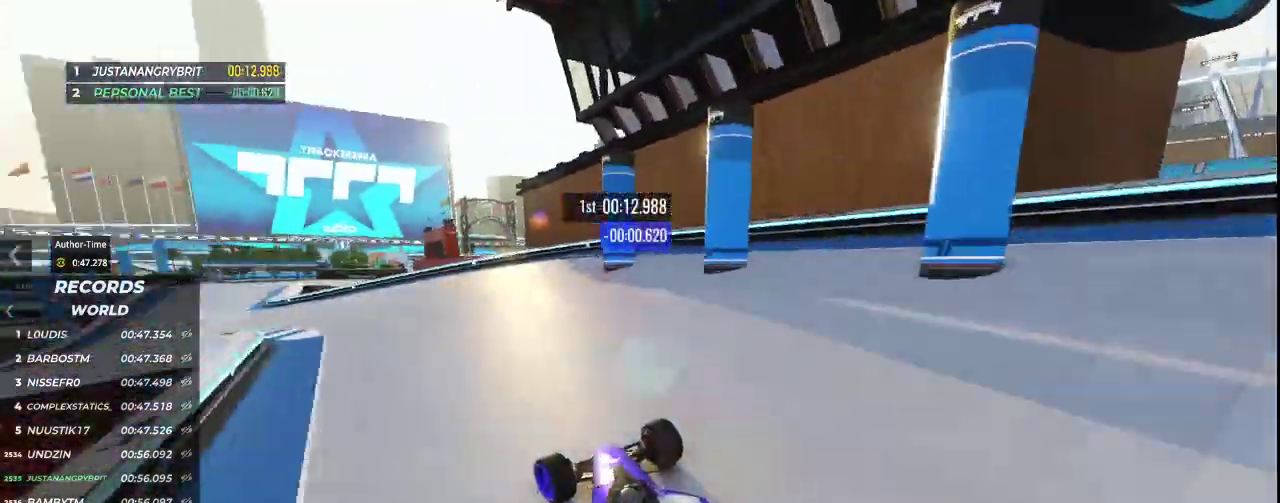
{"keys": ["up"], "events": [[500, "left", "up"]]}
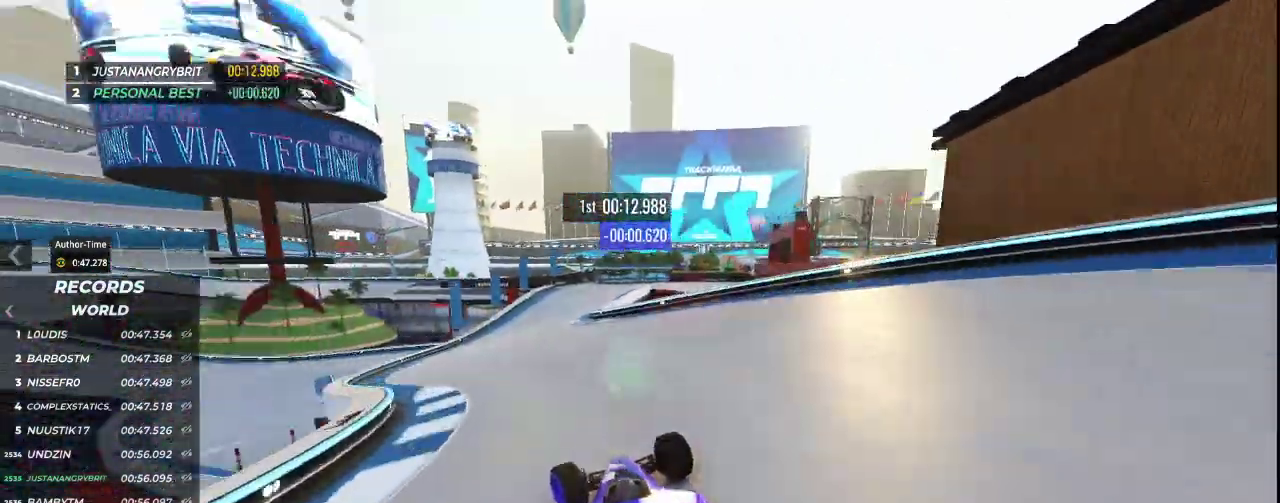
{"keys": ["right", "up"], "events": [[333, "right", "down"]]}
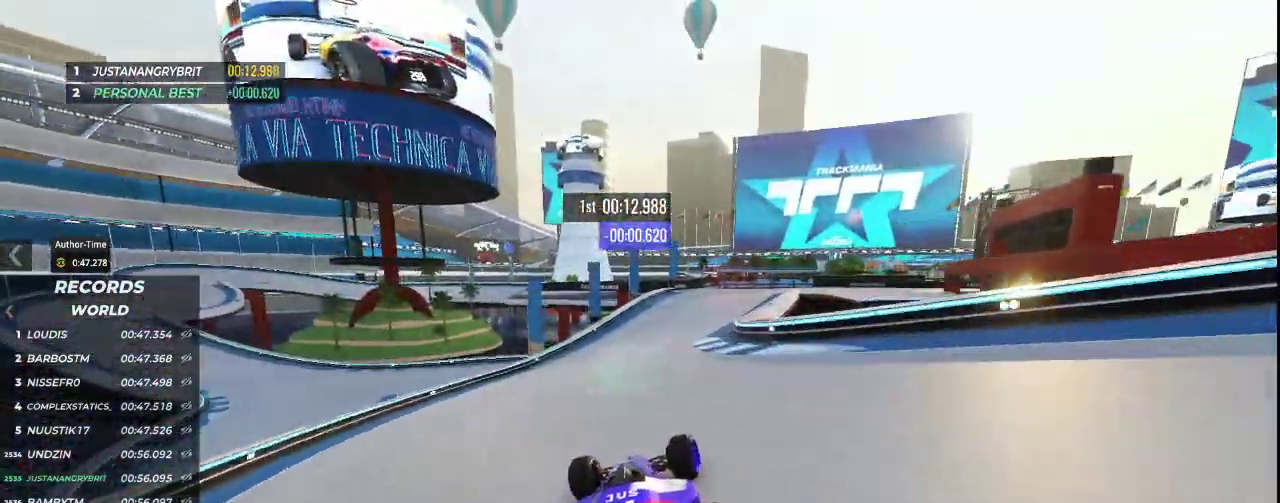
{"keys": ["left", "up"], "events": [[267, "right", "up"], [467, "left", "down"]]}
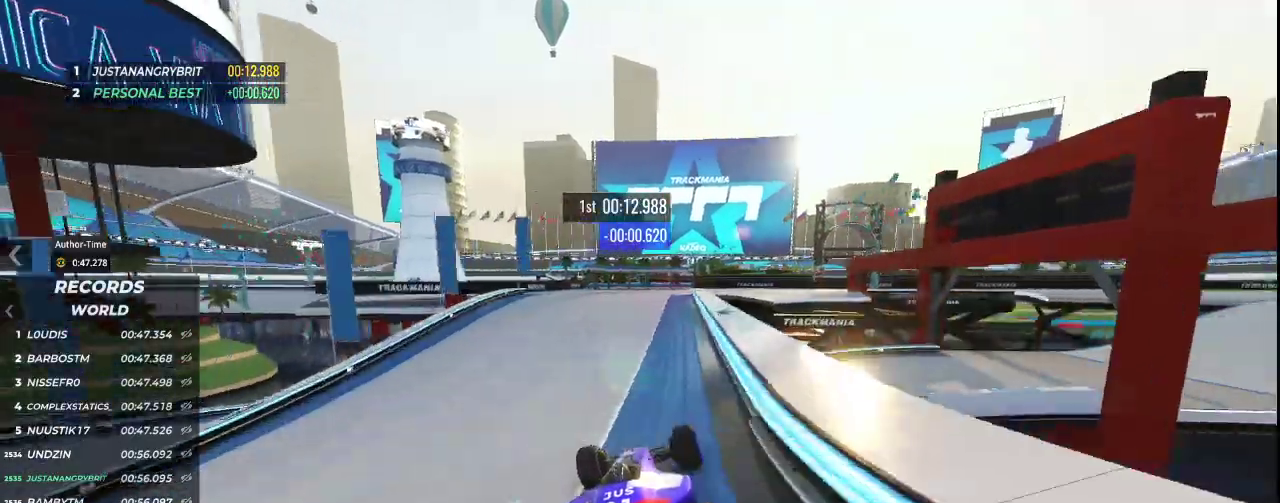
{"keys": ["right", "up"], "events": [[100, "left", "up"], [433, "right", "down"]]}
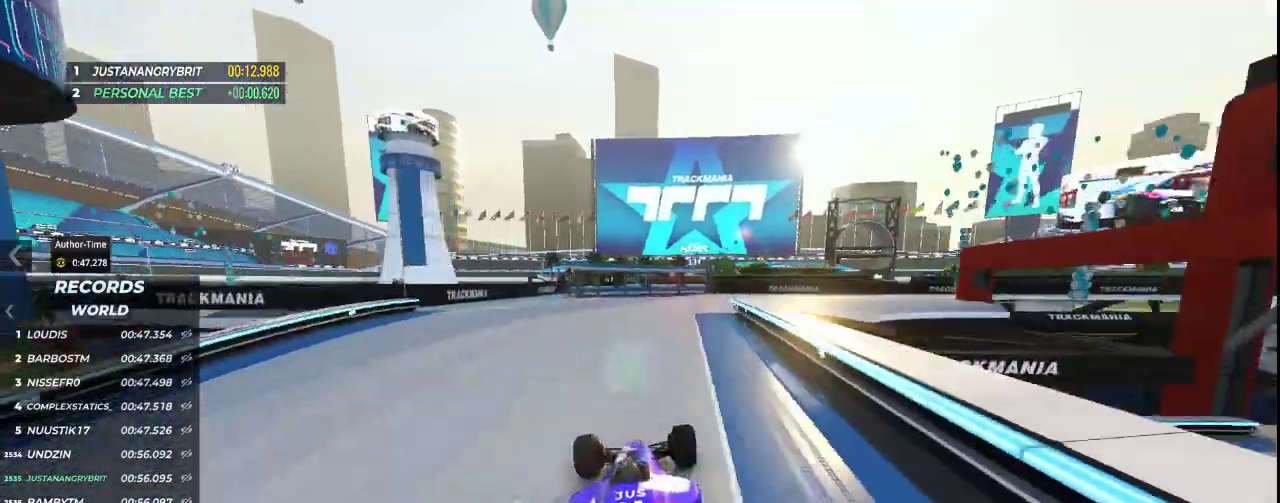
{"keys": ["down", "right"], "events": [[267, "down", "down"], [433, "up", "up"]]}
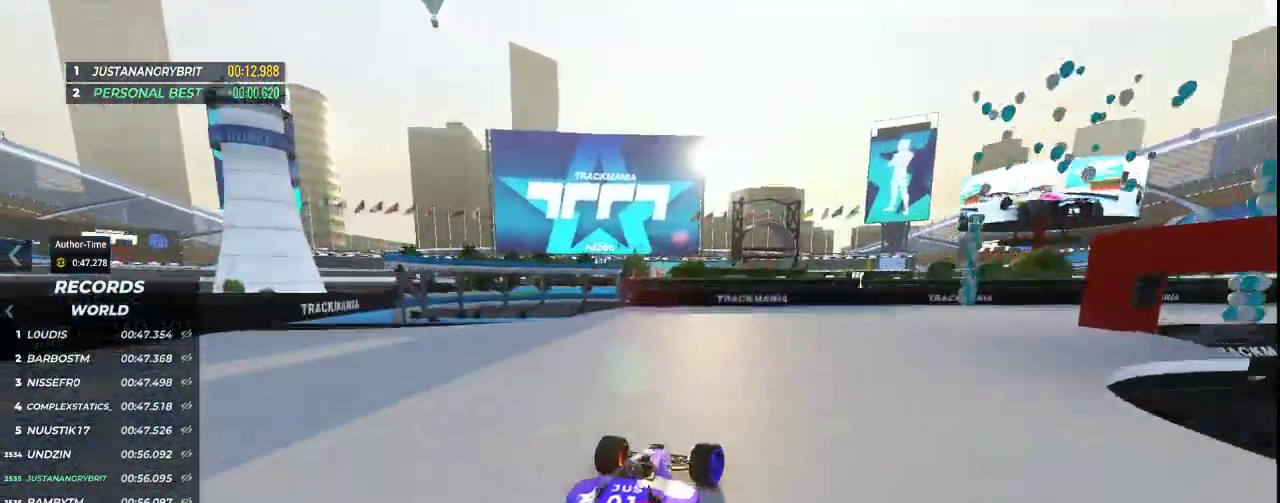
{"keys": ["right", "up"], "events": [[200, "down", "up"], [200, "up", "down"]]}
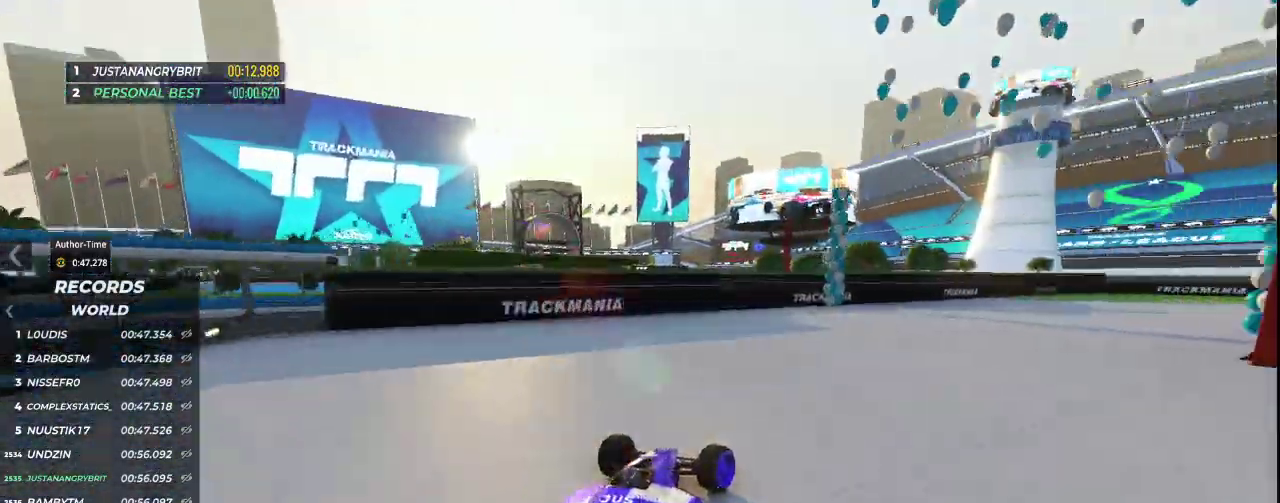
{"keys": ["right", "up"], "events": []}
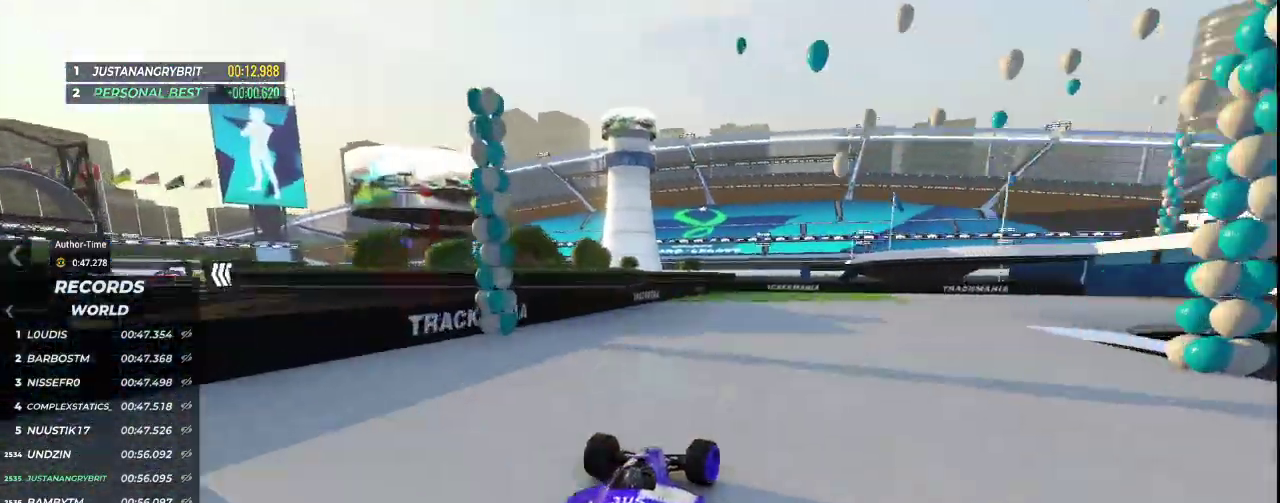
{"keys": ["right", "up"], "events": []}
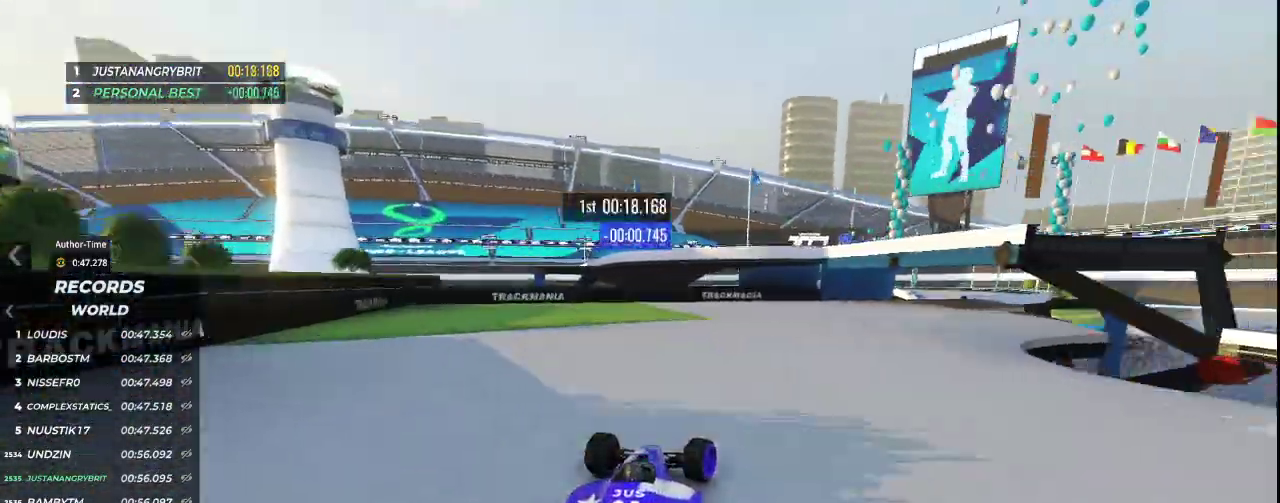
{"keys": ["up"], "events": [[300, "right", "up"]]}
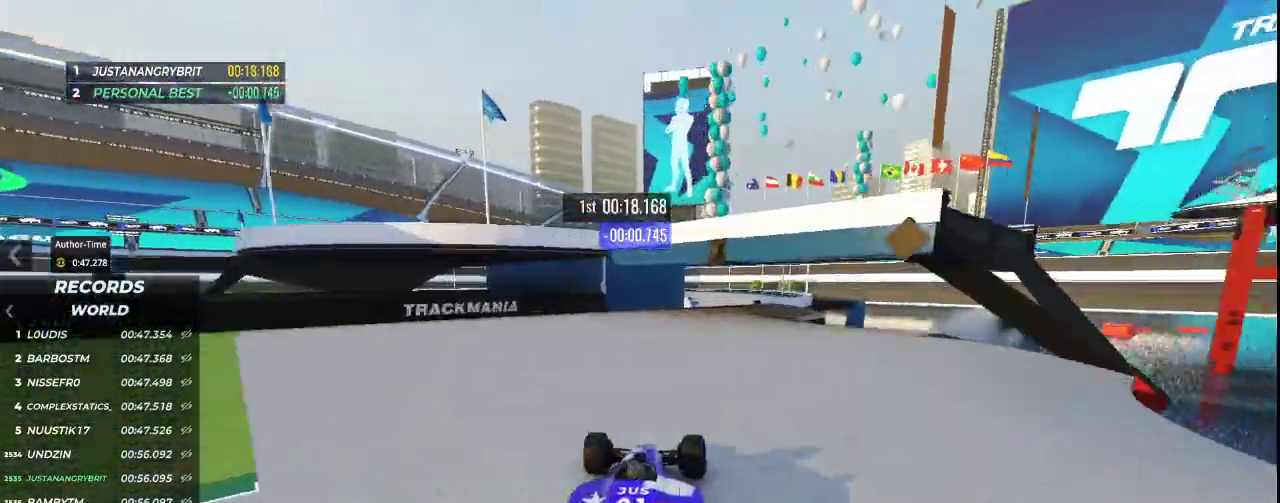
{"keys": ["up"], "events": [[200, "right", "down"], [500, "right", "up"]]}
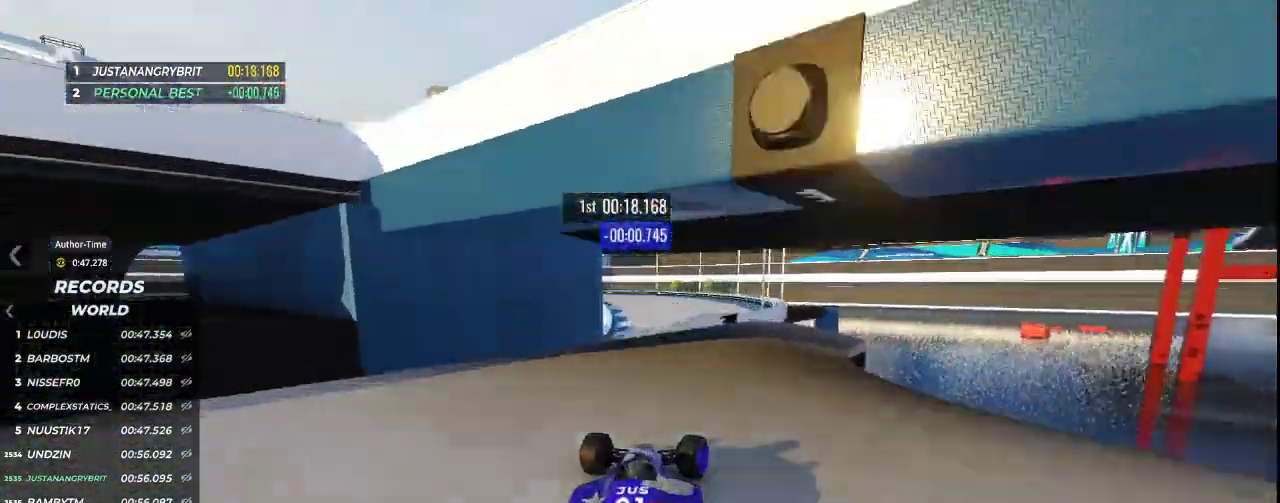
{"keys": ["up"], "events": [[233, "left", "down"], [467, "left", "up"]]}
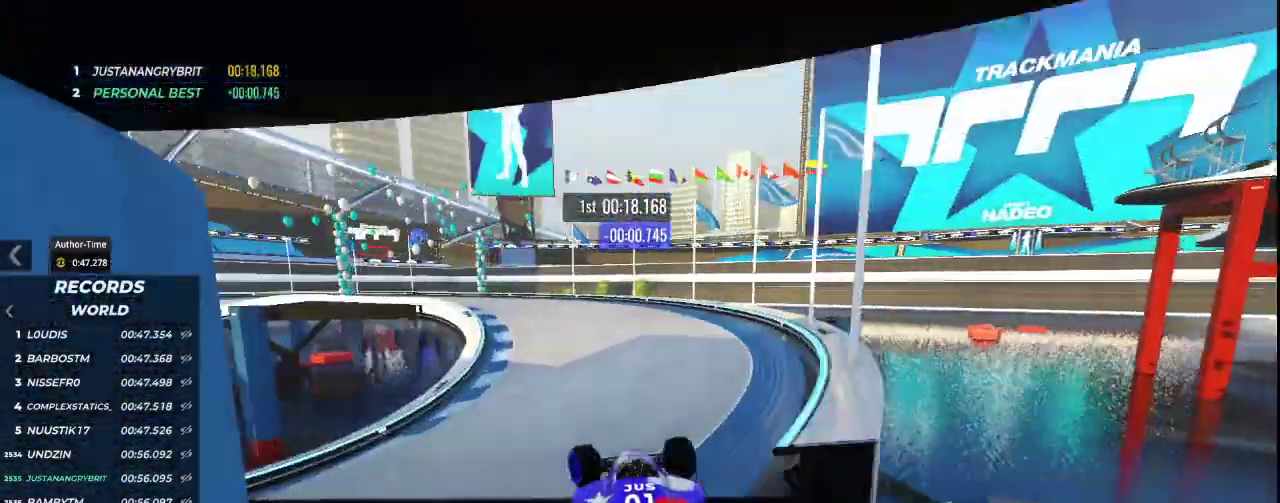
{"keys": ["left", "up"], "events": [[167, "left", "down"]]}
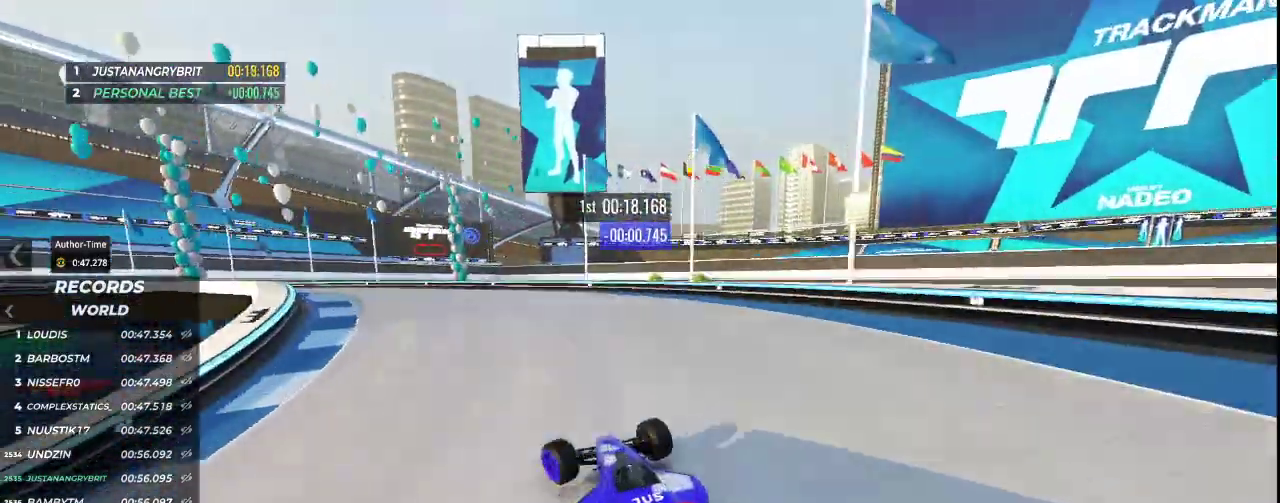
{"keys": ["down", "left", "up"], "events": [[367, "down", "down"]]}
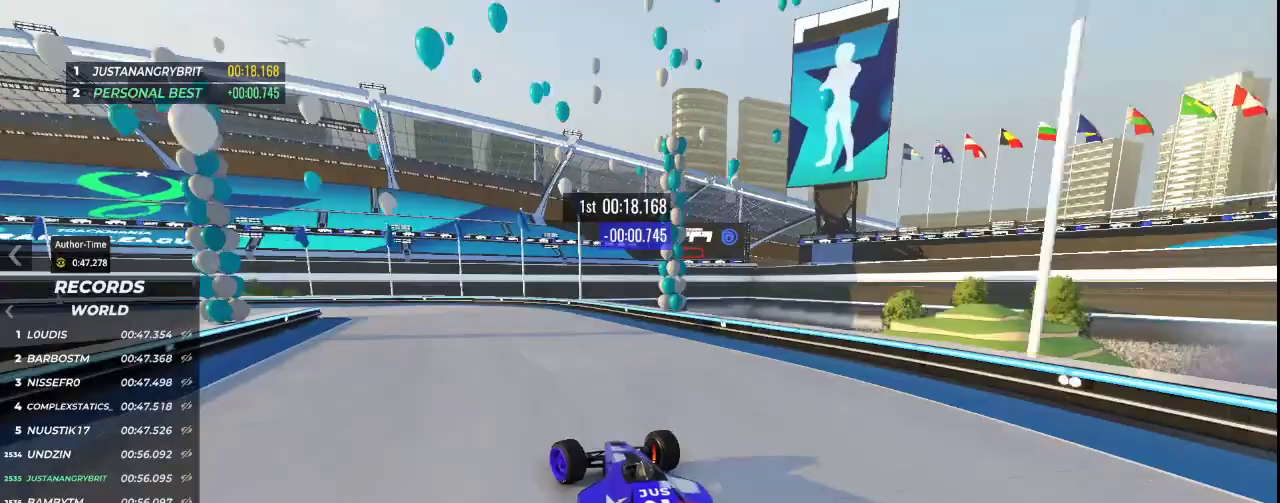
{"keys": ["down", "left", "up"], "events": []}
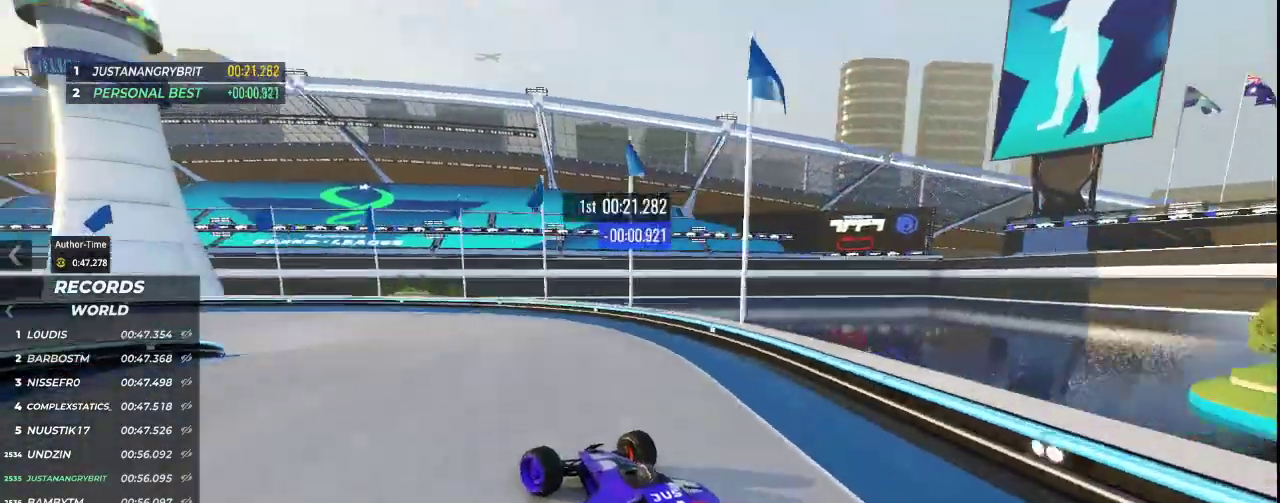
{"keys": ["left", "up"], "events": [[67, "down", "up"]]}
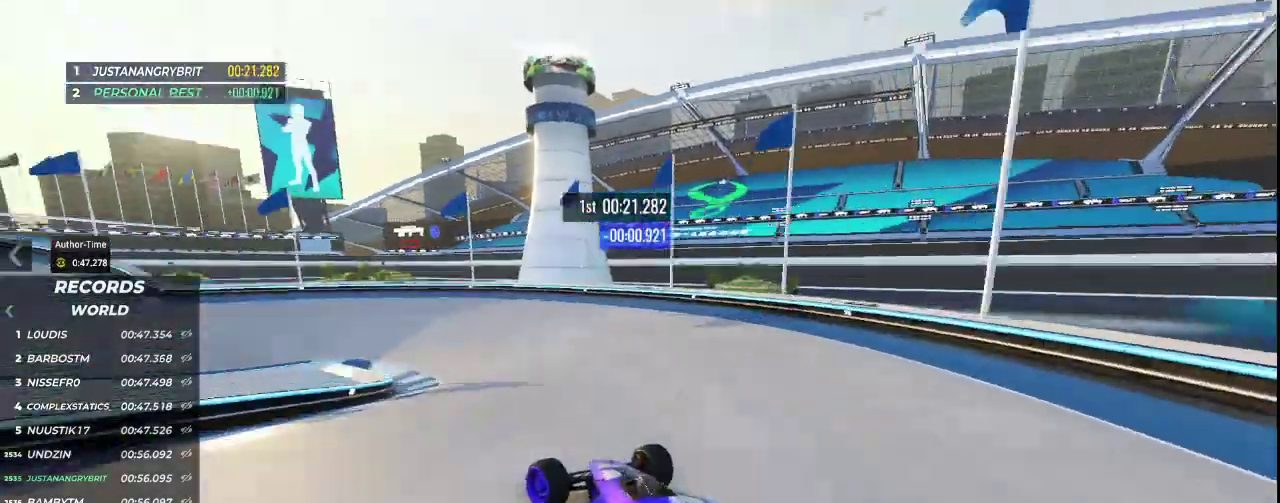
{"keys": ["left", "up"], "events": [[67, "left", "up"], [67, "right", "down"], [133, "right", "up"], [367, "left", "down"]]}
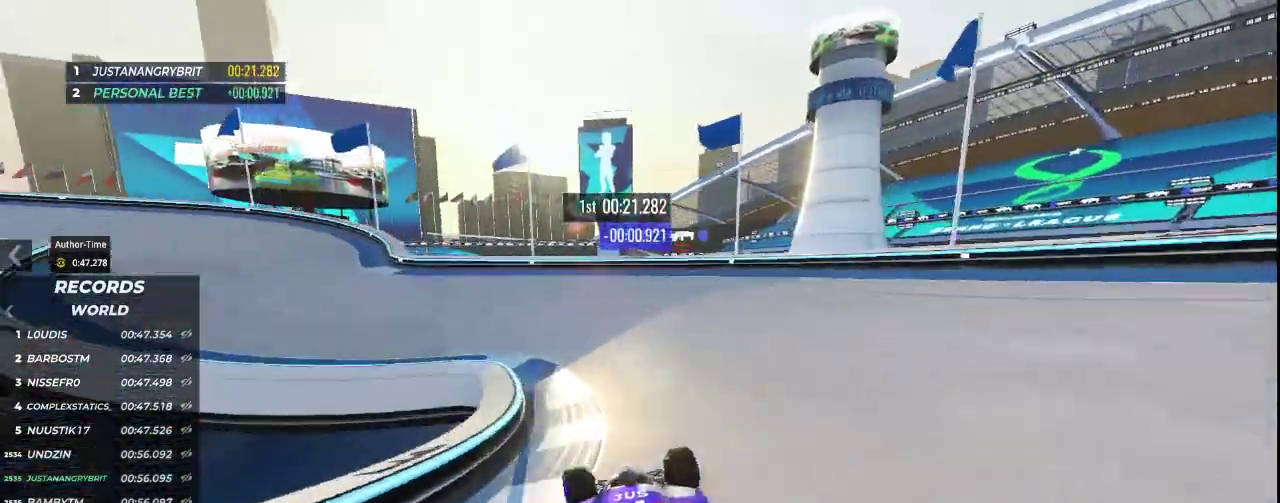
{"keys": ["left"], "events": [[100, "up", "up"]]}
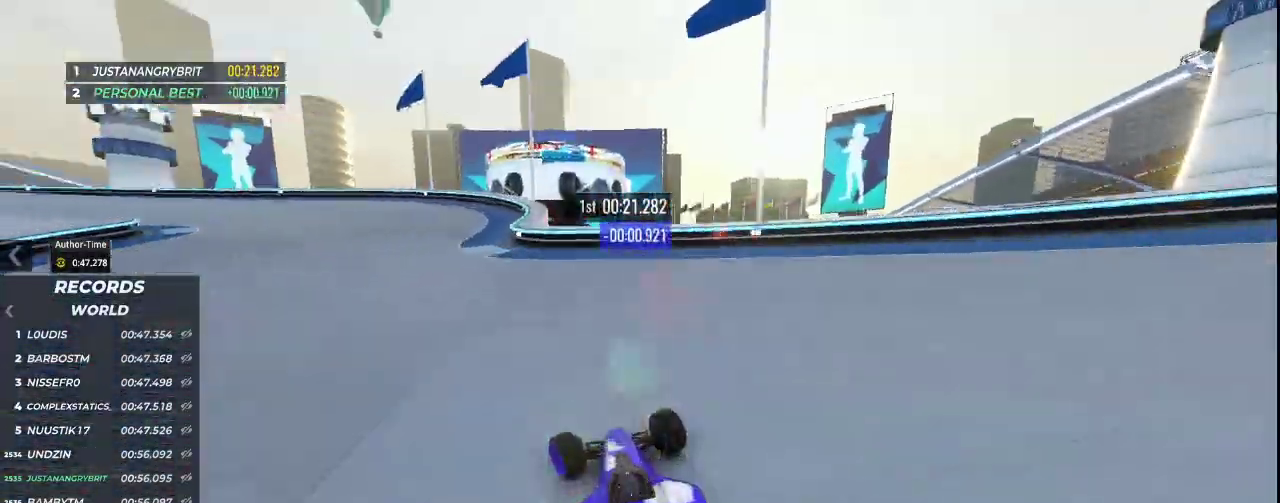
{"keys": ["left", "up"], "events": [[200, "up", "down"]]}
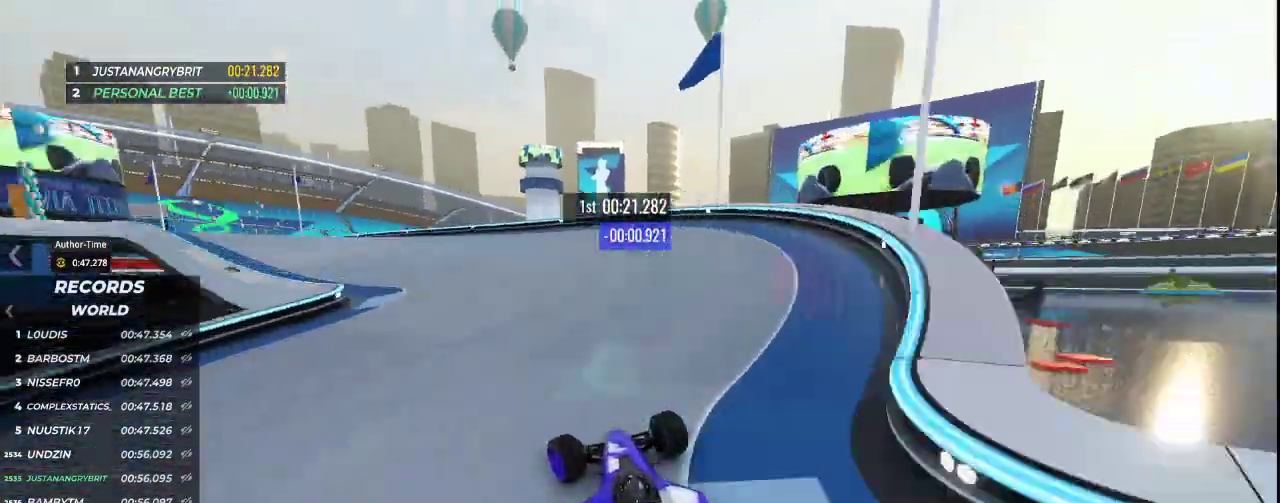
{"keys": ["up"], "events": [[67, "left", "up"], [100, "left", "down"], [367, "left", "up"]]}
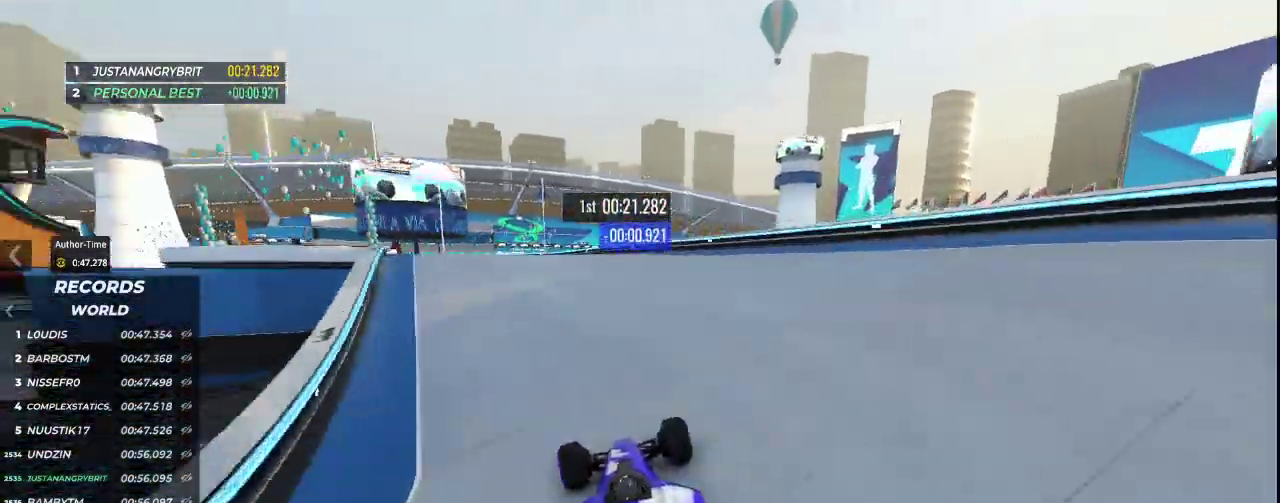
{"keys": ["up"], "events": [[133, "left", "down"], [367, "left", "up"]]}
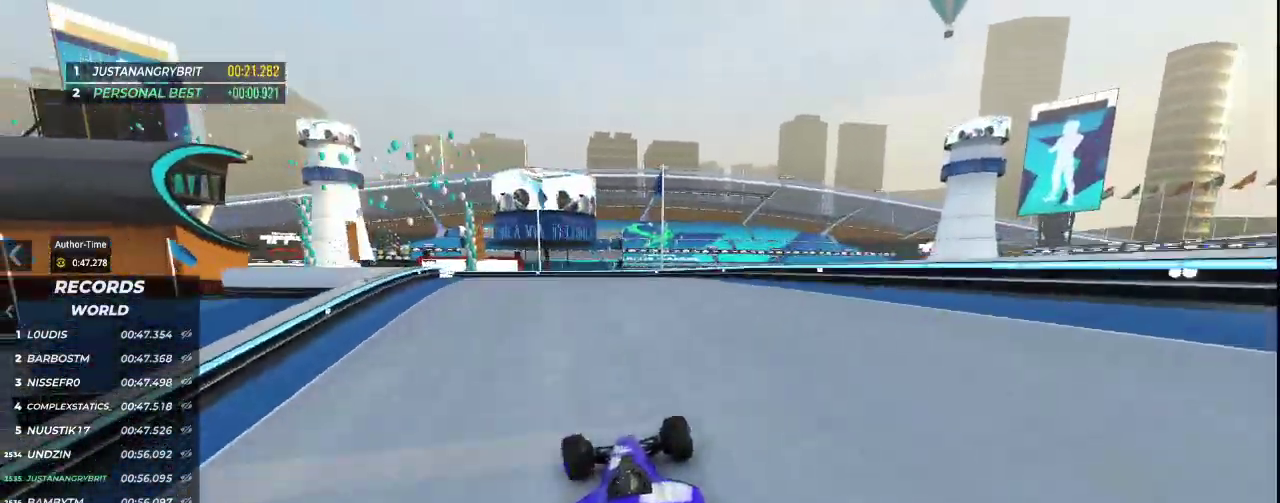
{"keys": ["left", "up"], "events": [[33, "left", "down"], [333, "left", "up"], [367, "left", "down"]]}
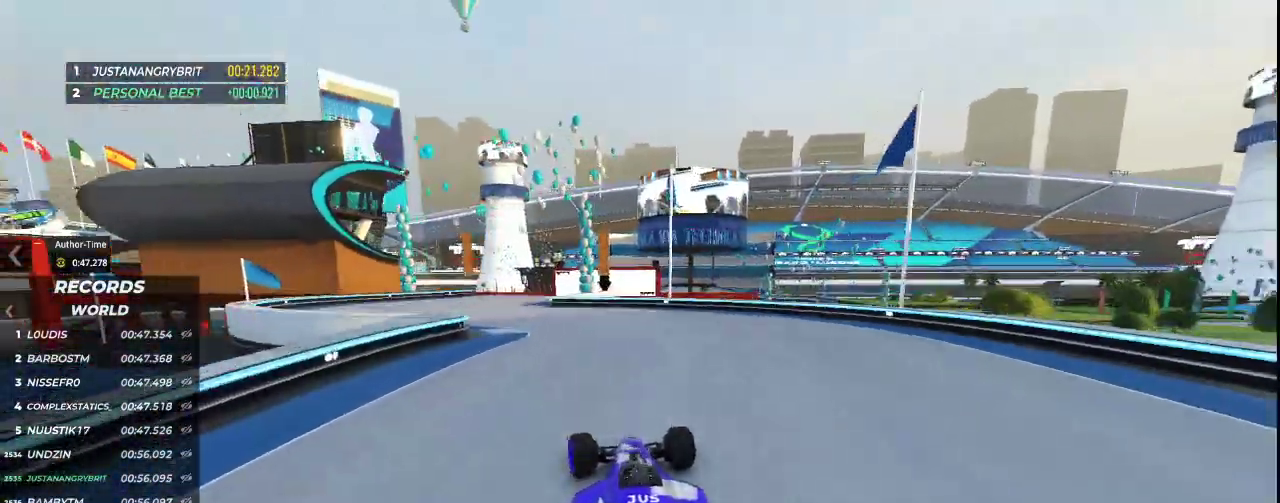
{"keys": ["up"], "events": [[200, "left", "up"]]}
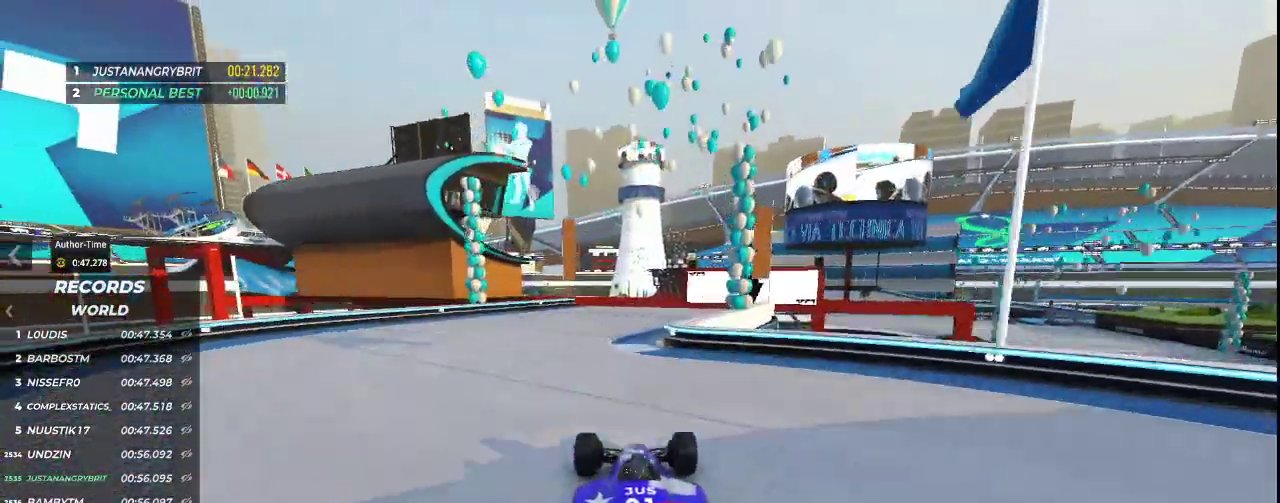
{"keys": ["right", "up"], "events": [[100, "right", "down"]]}
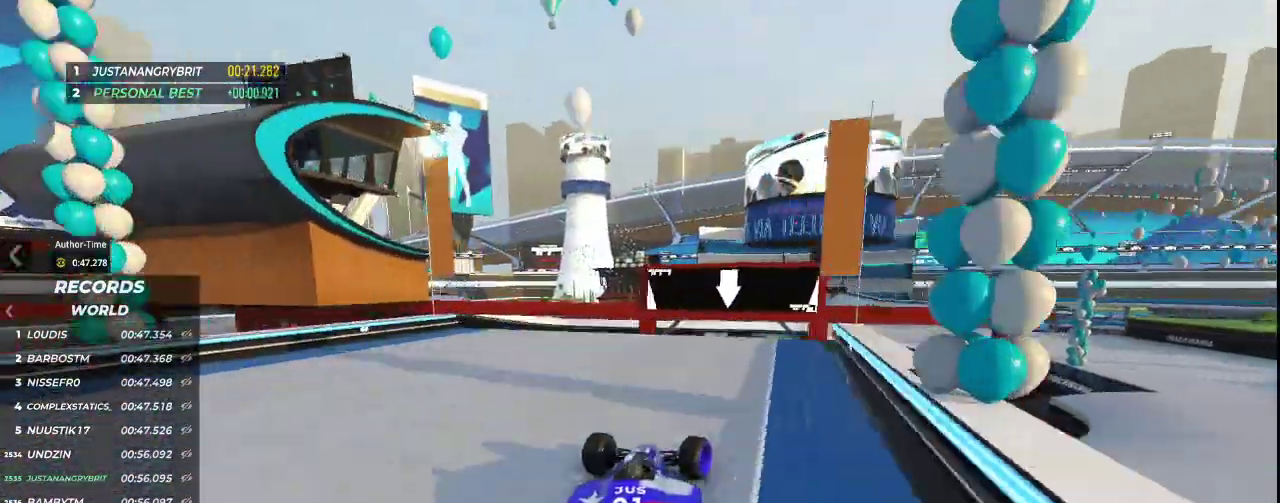
{"keys": ["up"], "events": [[33, "right", "up"], [200, "left", "down"], [300, "left", "up"]]}
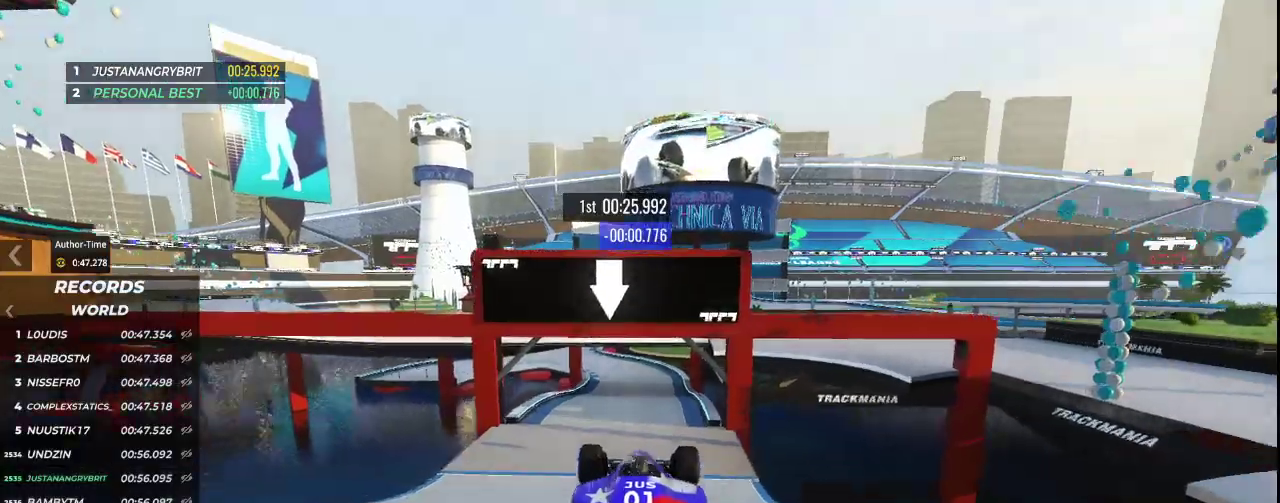
{"keys": ["up"], "events": [[333, "down", "down"], [467, "down", "up"]]}
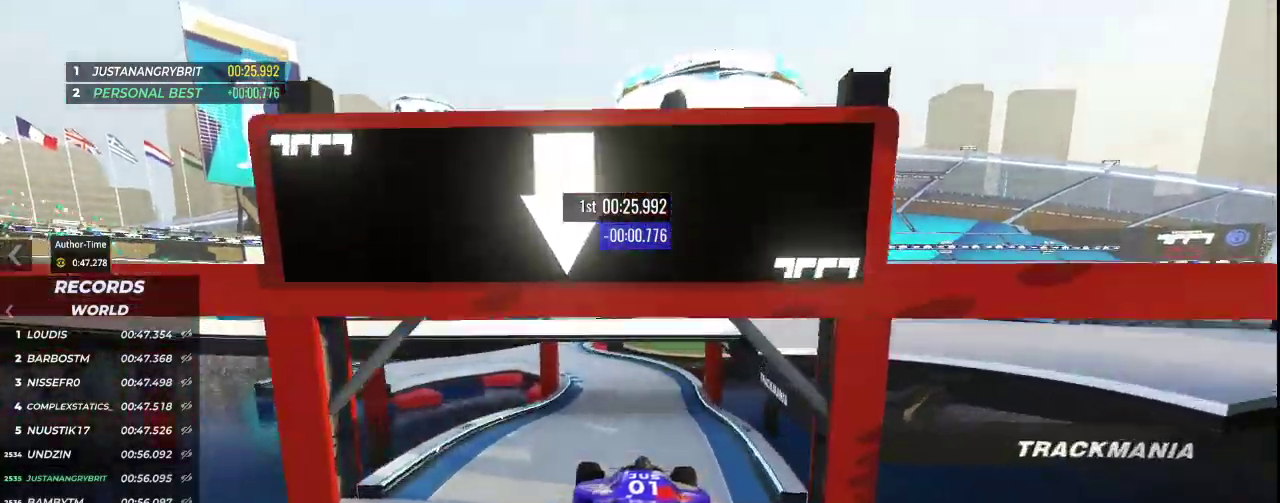
{"keys": ["left", "up"], "events": [[433, "left", "down"]]}
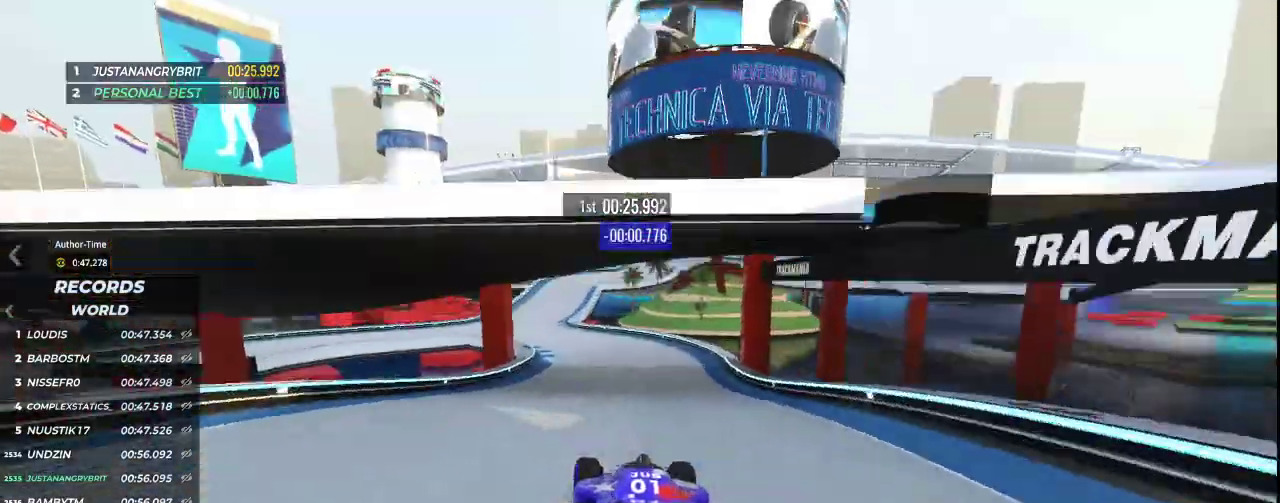
{"keys": ["up"], "events": [[100, "left", "up"], [233, "left", "down"], [367, "left", "up"]]}